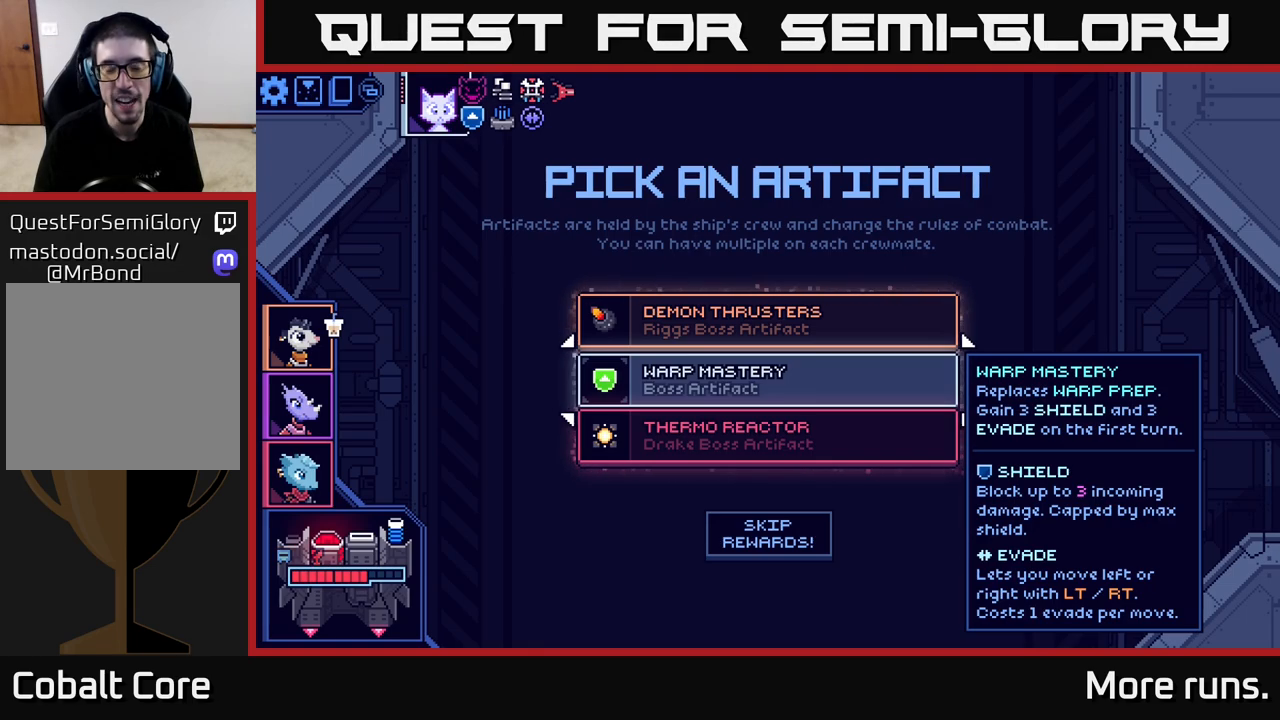
Gameplay with a controller (Xbox layout); each line is a JSON object with the inputs held at the frame after it. "events" lists button and stick changes between this image and that frame as [ms after this image, input, new state], when the widget could be followed in between.
{"buttons": ["A"], "left_stick": "center", "right_stick": "center", "events": [[483, "A", "down"]]}
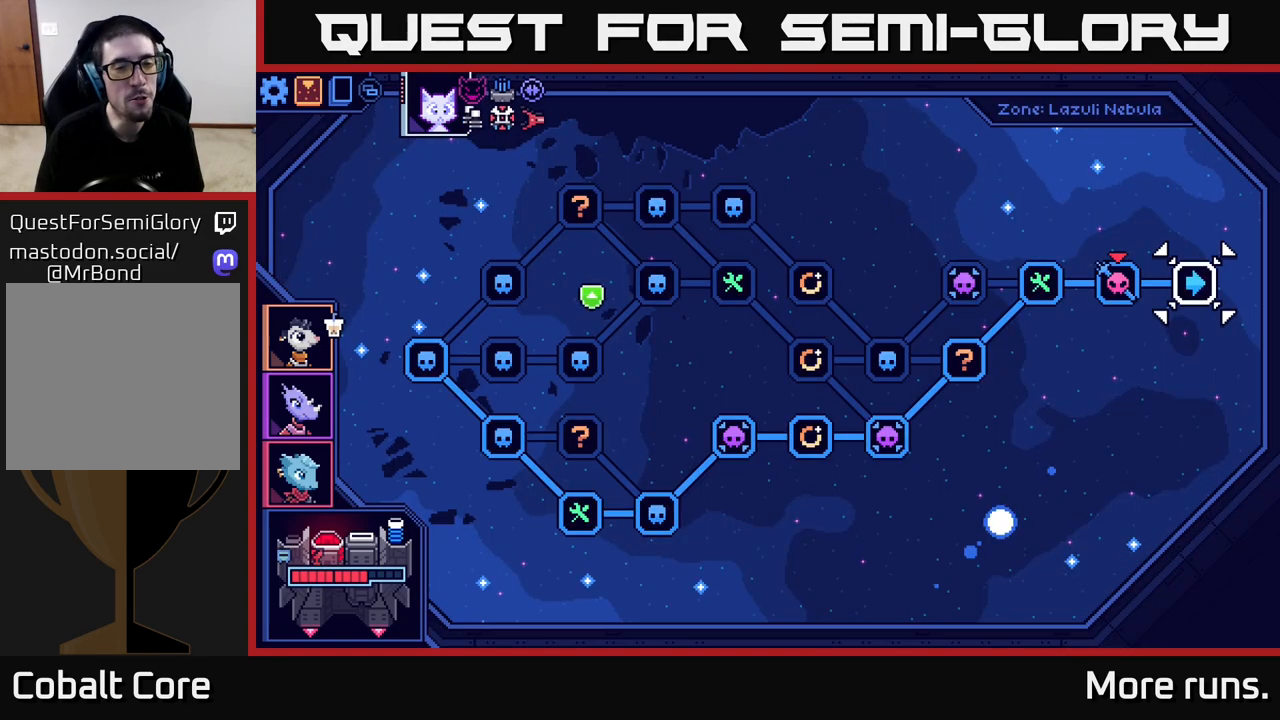
{"buttons": [], "left_stick": "center", "right_stick": "center", "events": [[83, "A", "up"]]}
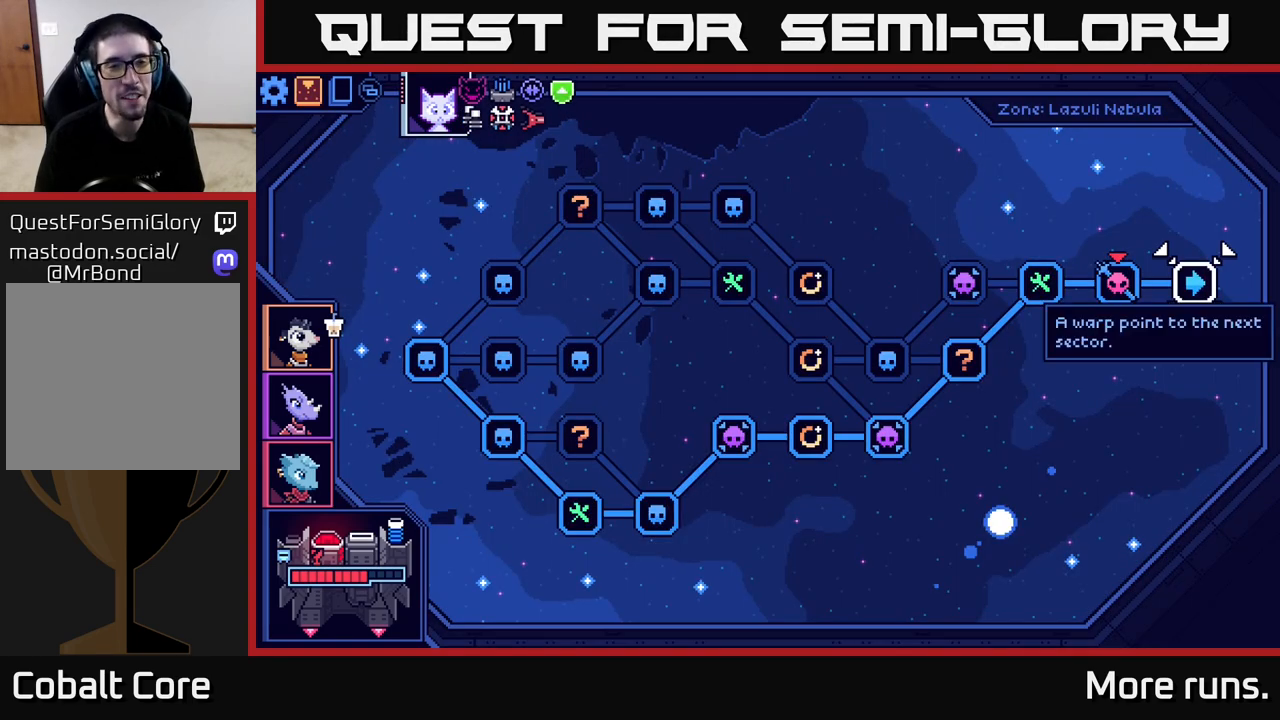
{"buttons": [], "left_stick": "center", "right_stick": "center", "events": []}
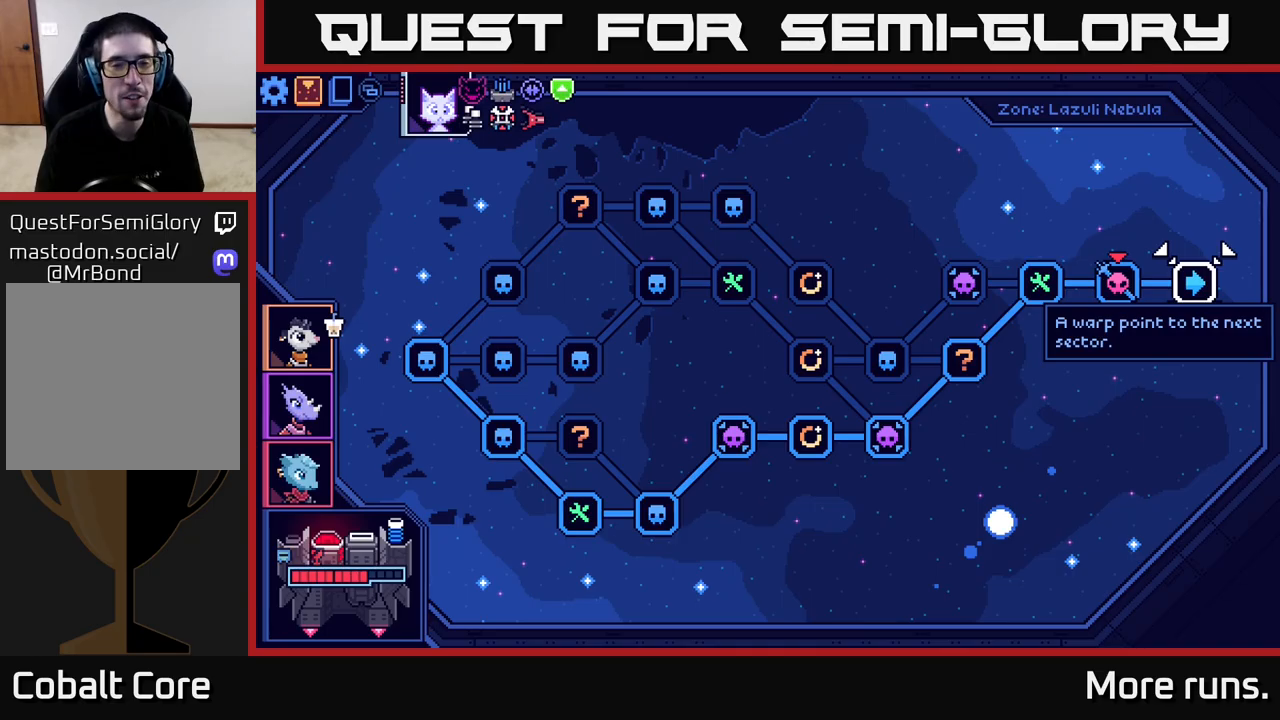
{"buttons": [], "left_stick": "center", "right_stick": "center", "events": []}
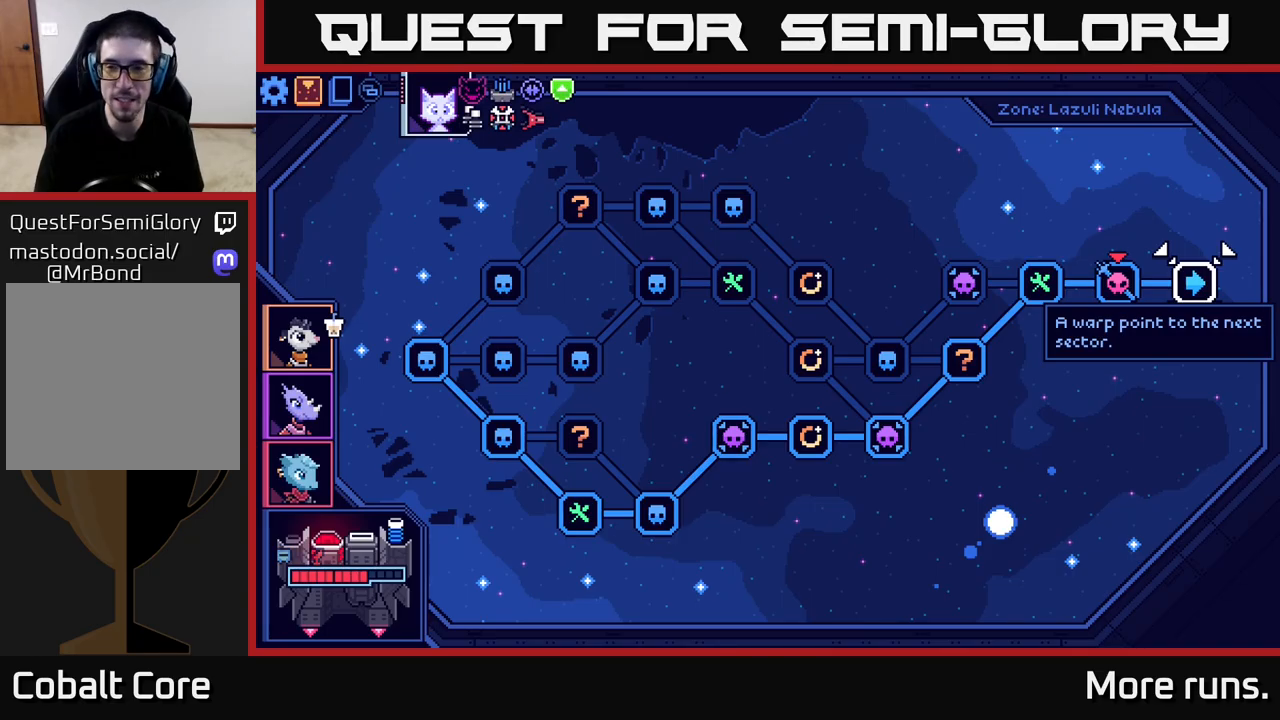
{"buttons": [], "left_stick": "center", "right_stick": "center", "events": [[267, "DPAD_LEFT", "down"], [400, "DPAD_LEFT", "up"]]}
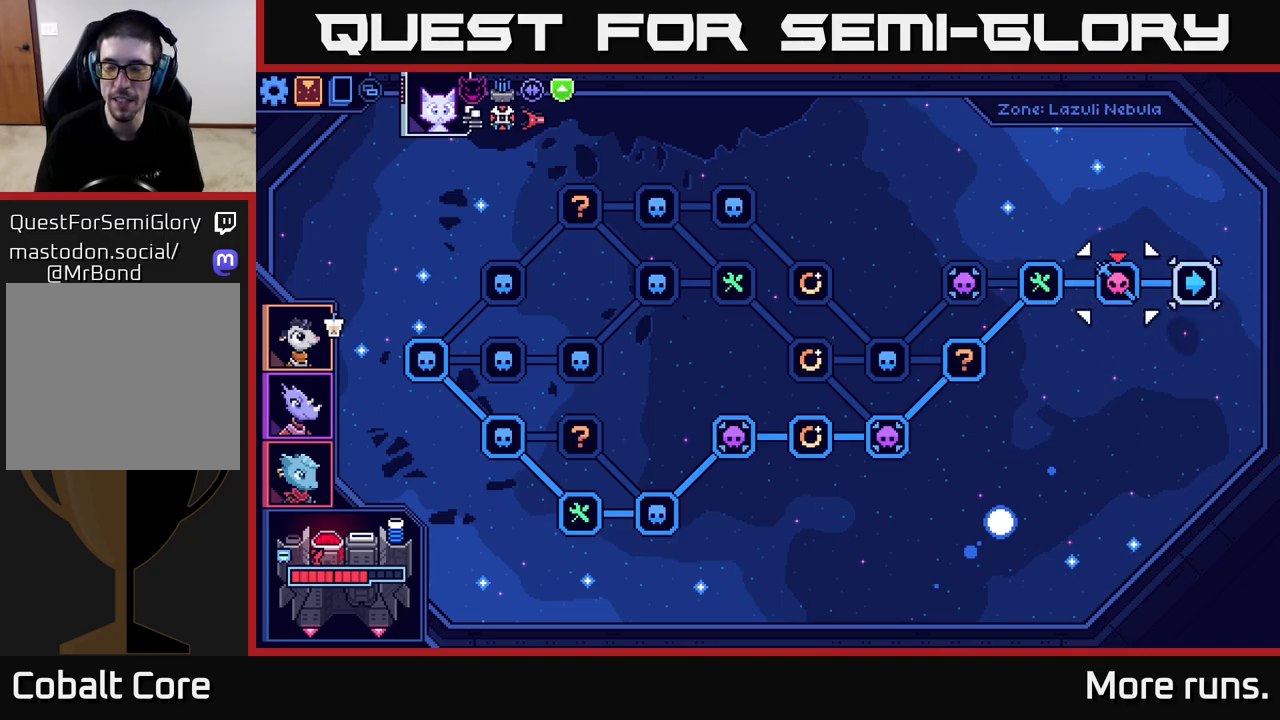
{"buttons": ["A"], "left_stick": "center", "right_stick": "center", "events": [[83, "DPAD_RIGHT", "down"], [217, "DPAD_RIGHT", "up"], [367, "A", "down"]]}
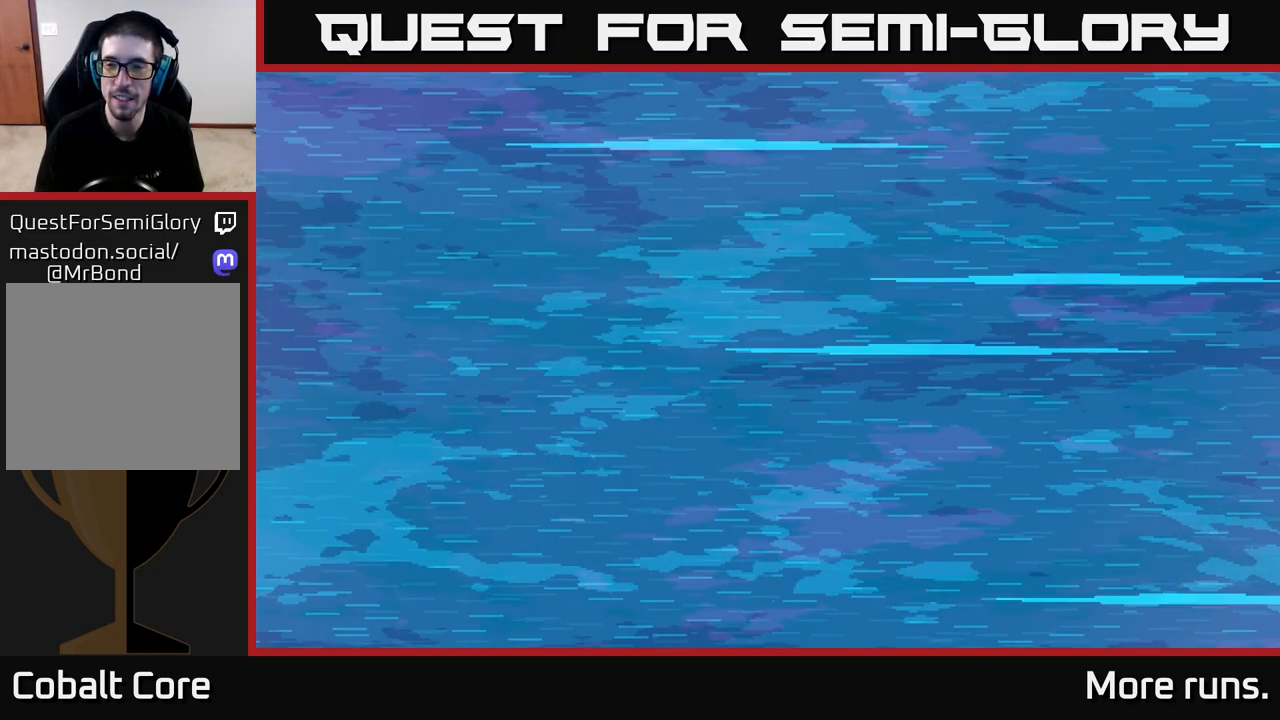
{"buttons": [], "left_stick": "center", "right_stick": "center", "events": [[50, "A", "up"]]}